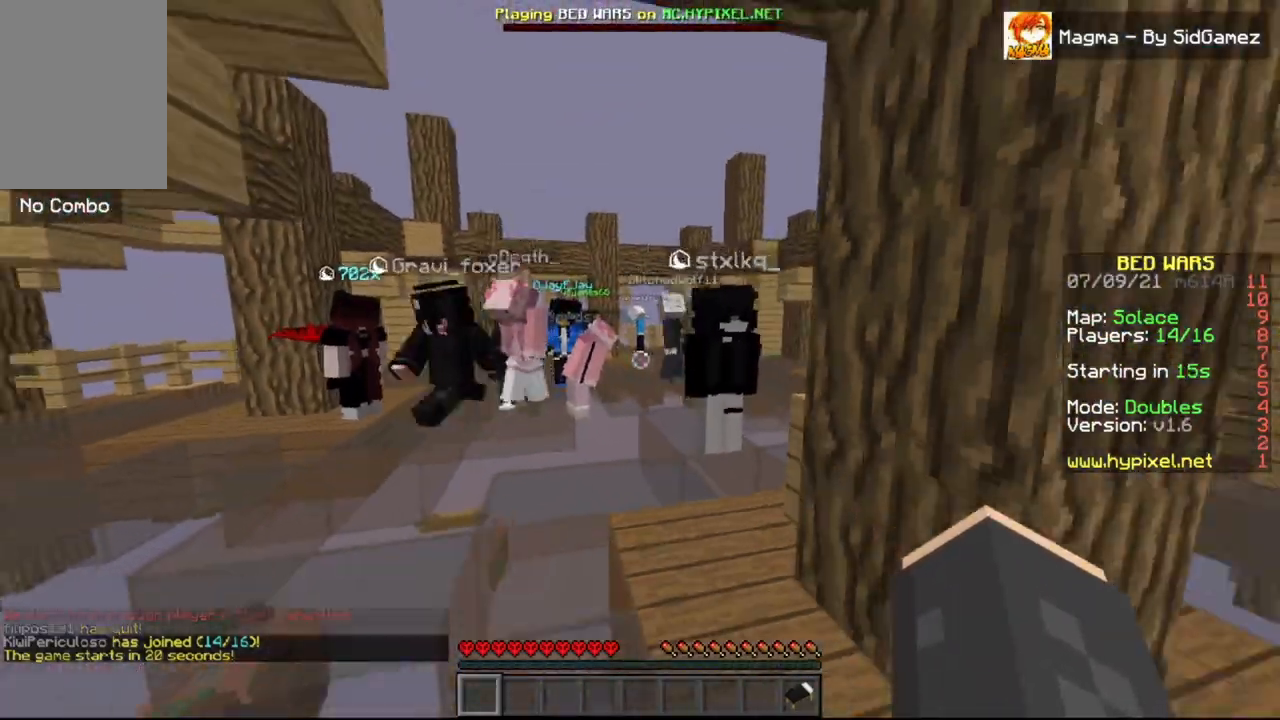
Gameplay with keyboard and mouse; each line is a JSON object with the keys and mouse buttons held at the frame after it. "events" lists presses ("down") and releases ("up") of "a", "d", "s", "space", "w", "mouse_left" and "mouse_right" between this image and that frame as [ms after this image, input, new state], when the widget could be followed in between. "mouse_left", "mouse_right" = the "left", "right" buttons of the "mouse" list. No other keys are recorded. Fast repeated clicks can show as one long hold. Mouse movement is not recorded.
{"keys": ["s"], "mouse": [], "events": []}
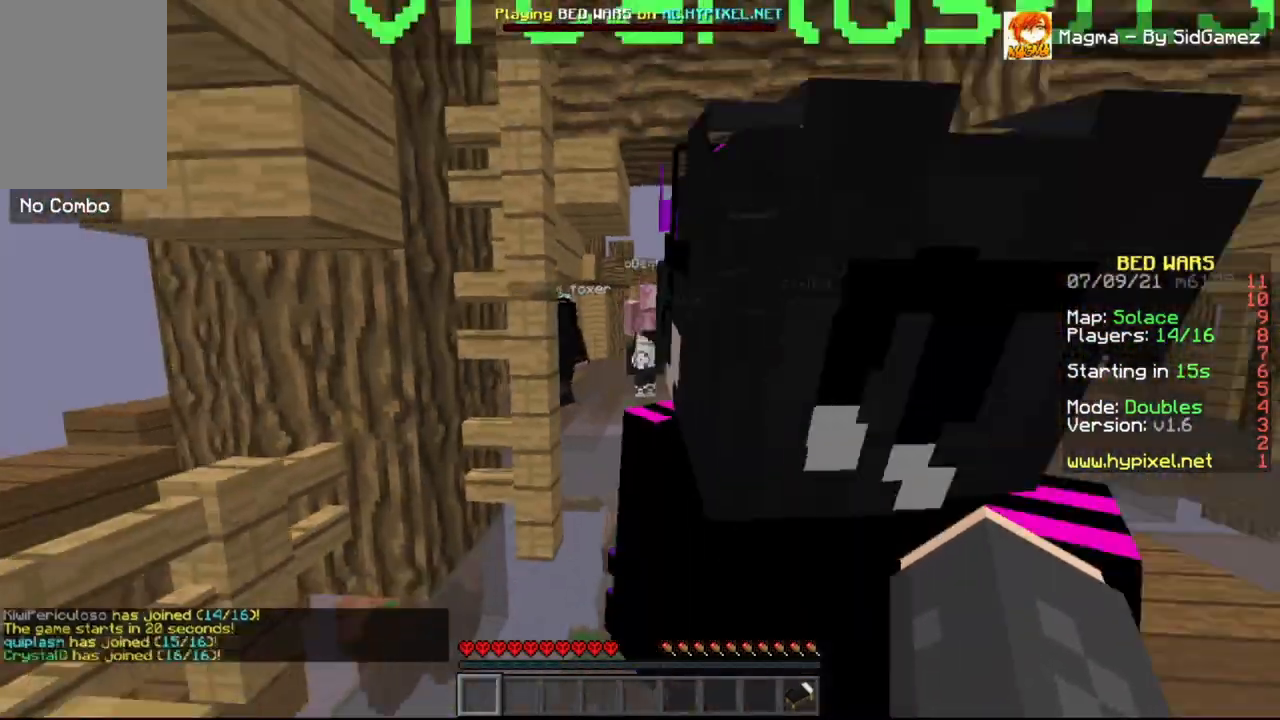
{"keys": [], "mouse": [], "events": [[417, "s", "up"]]}
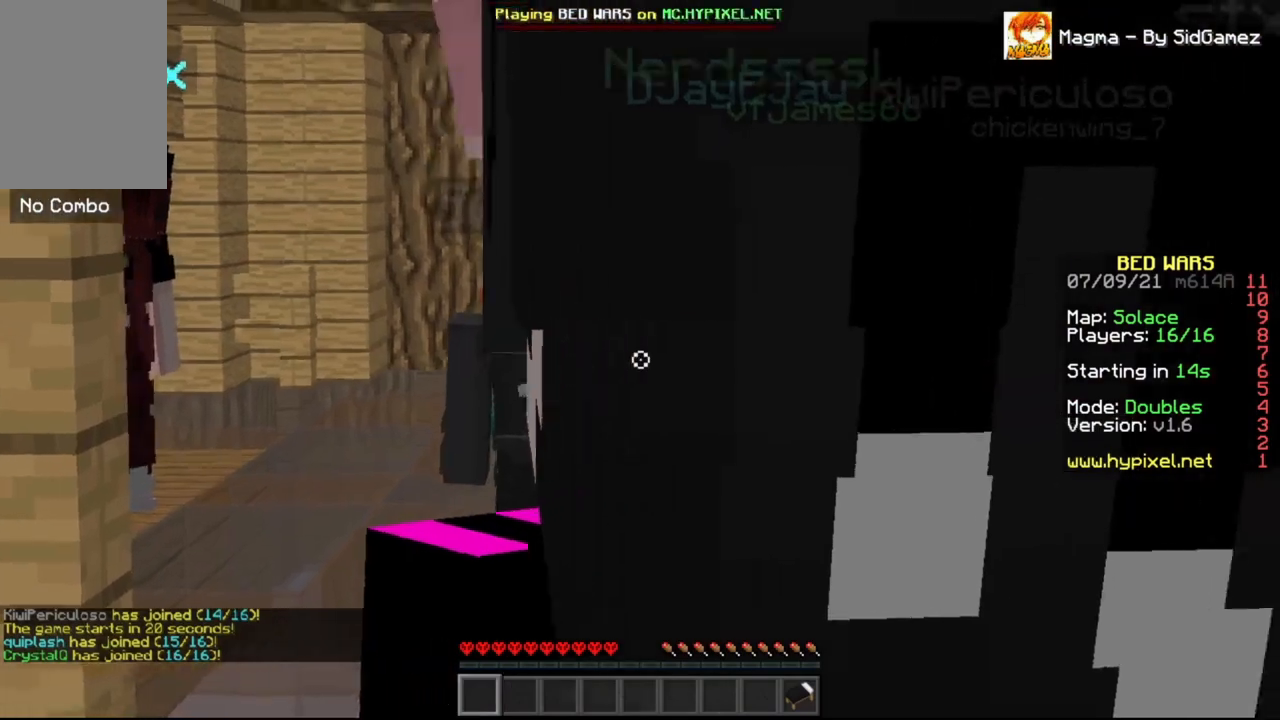
{"keys": [], "mouse": [], "events": [[125, "d", "down"], [333, "d", "up"]]}
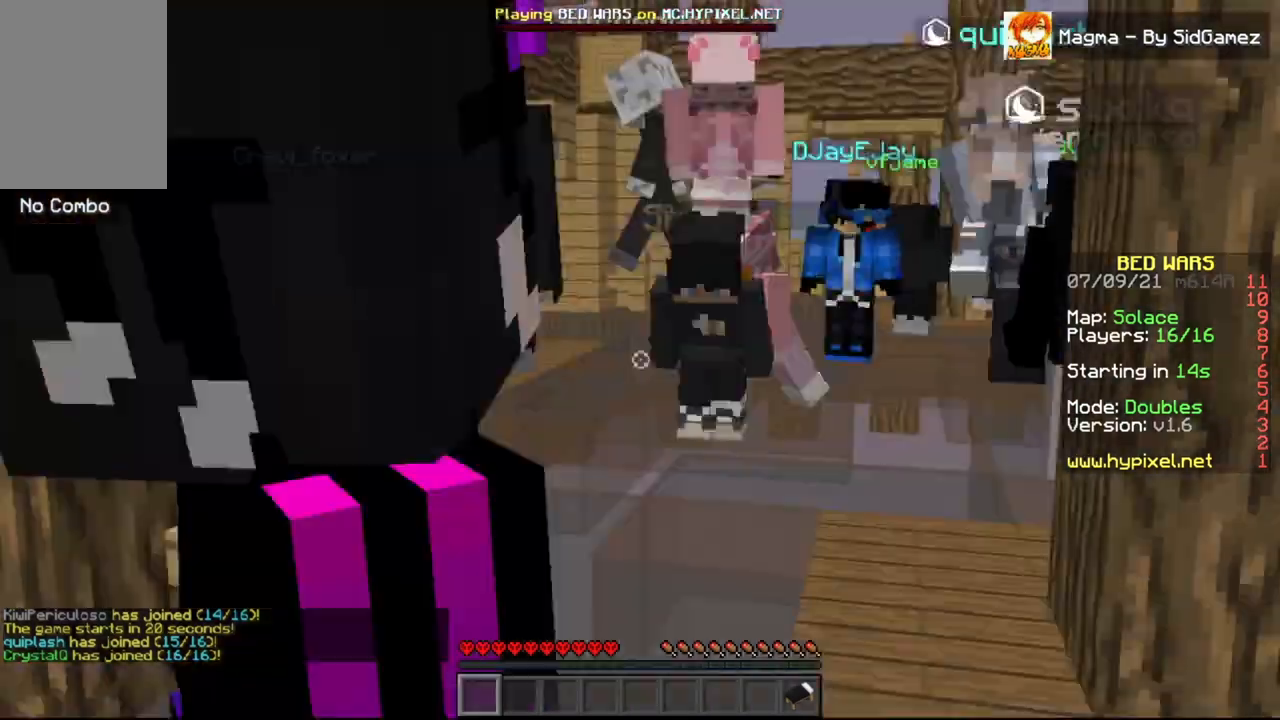
{"keys": ["d"], "mouse": [], "events": [[83, "d", "down"]]}
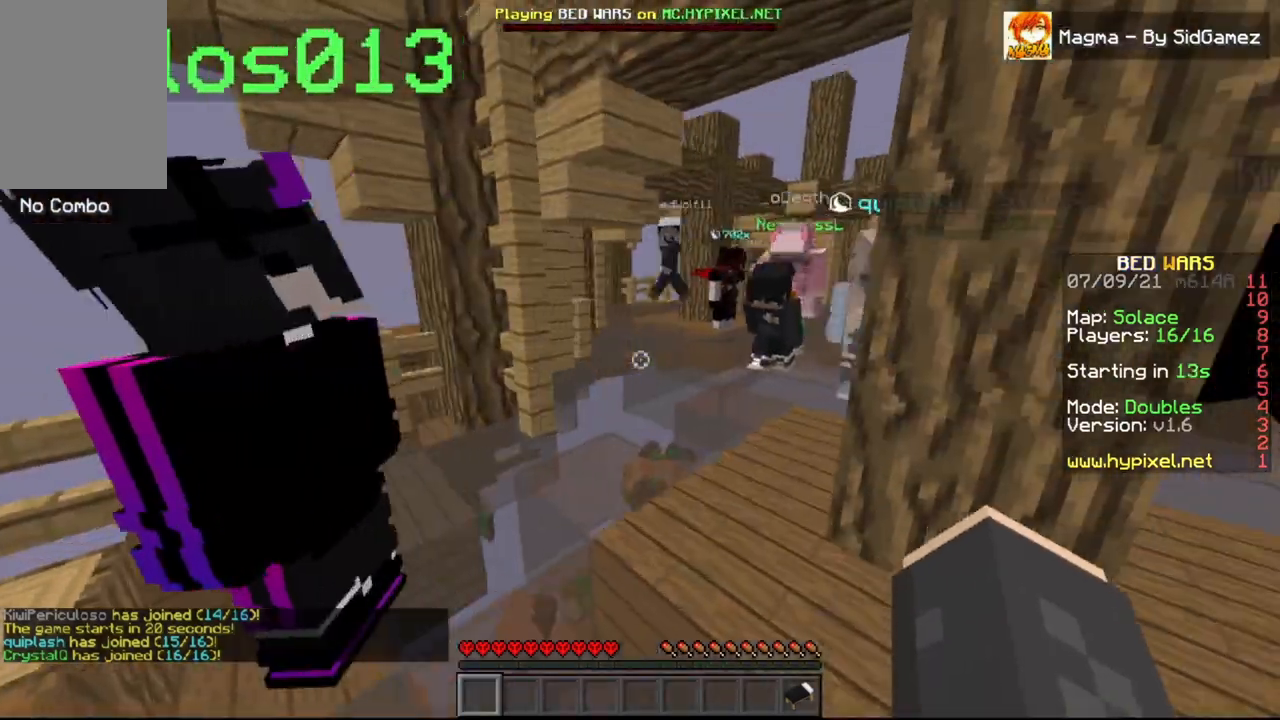
{"keys": ["a"], "mouse": [], "events": [[42, "s", "down"], [250, "a", "down"], [250, "d", "up"], [375, "s", "up"]]}
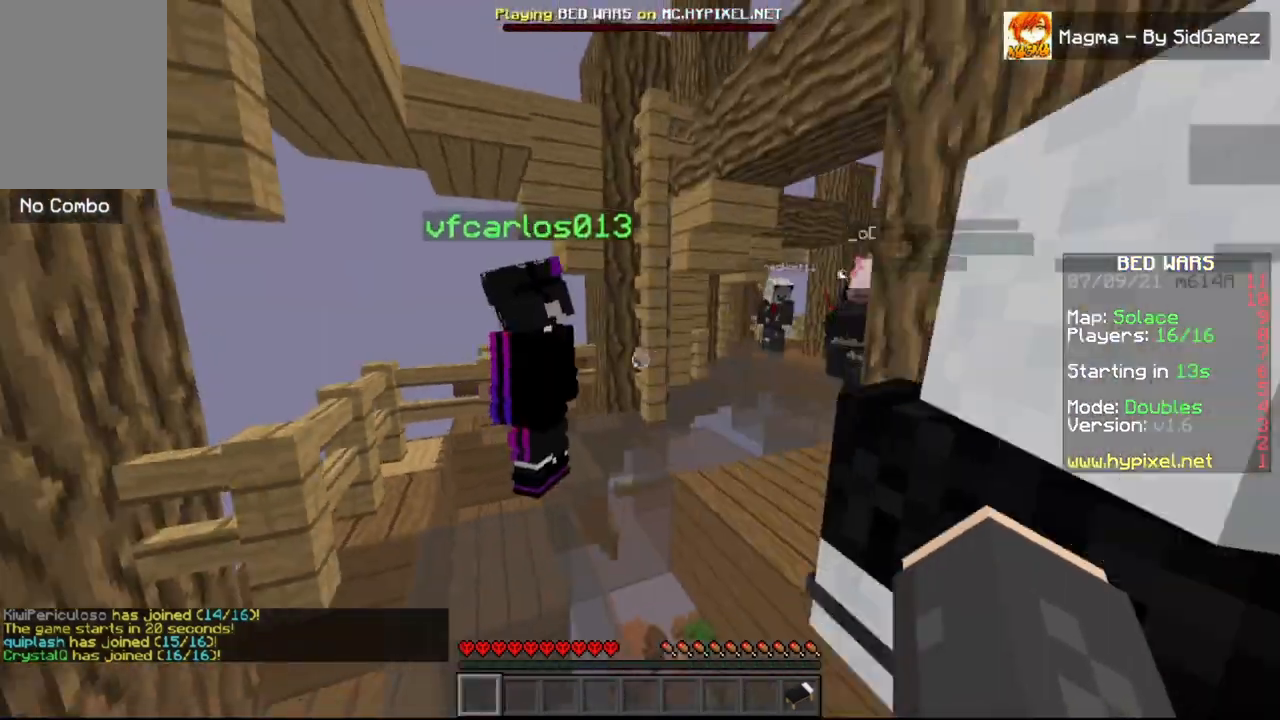
{"keys": ["d", "w"], "mouse": [], "events": [[42, "w", "down"], [167, "a", "up"], [292, "d", "down"]]}
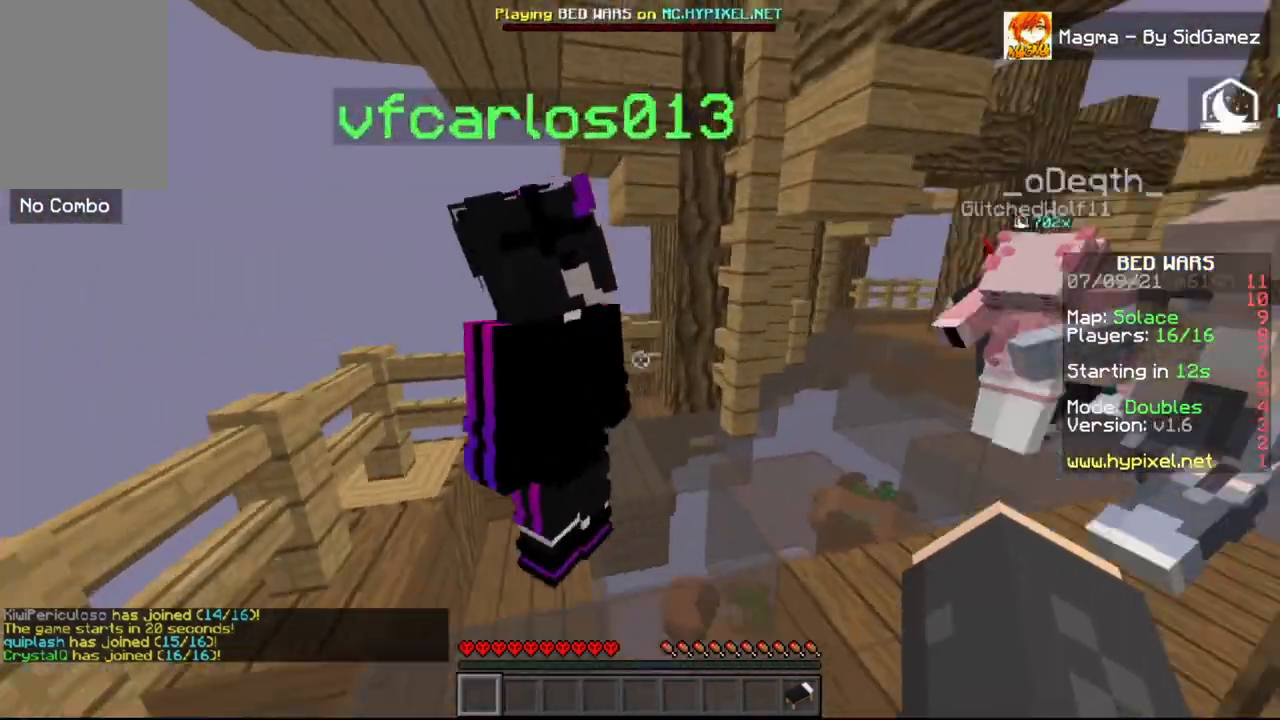
{"keys": ["d"], "mouse": [], "events": [[333, "w", "up"]]}
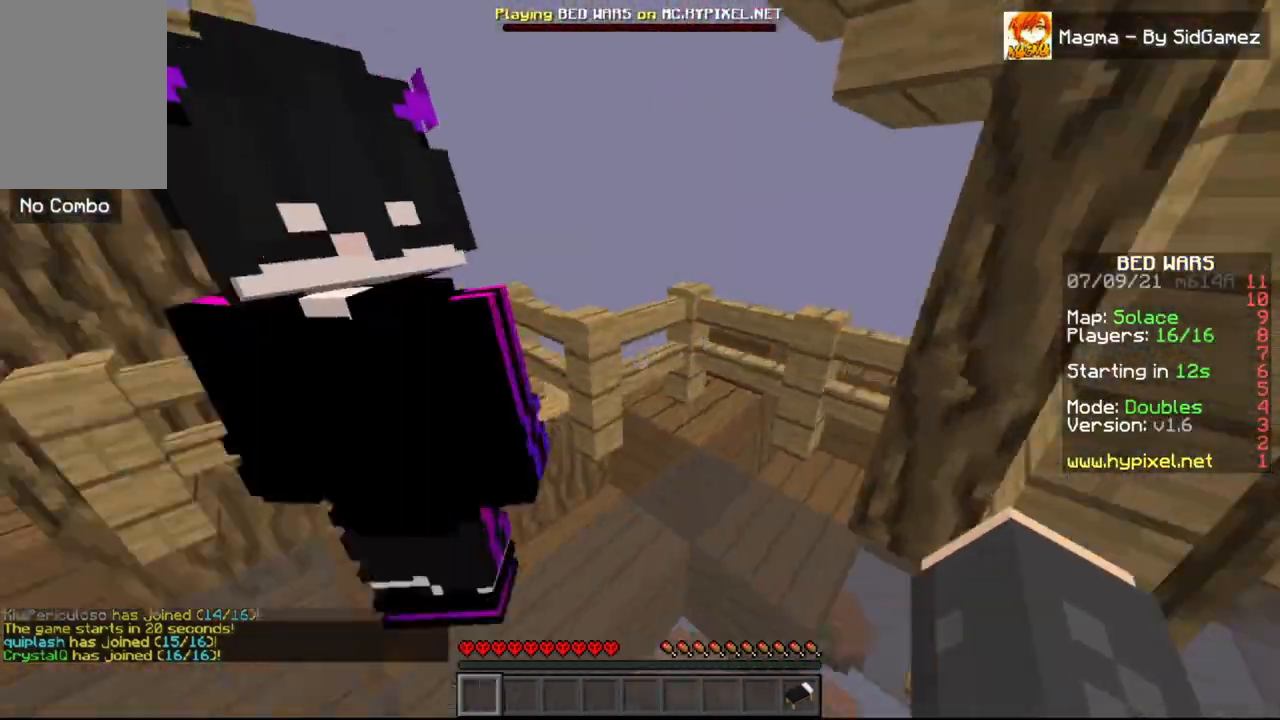
{"keys": ["a"], "mouse": [], "events": [[83, "d", "up"], [125, "a", "down"]]}
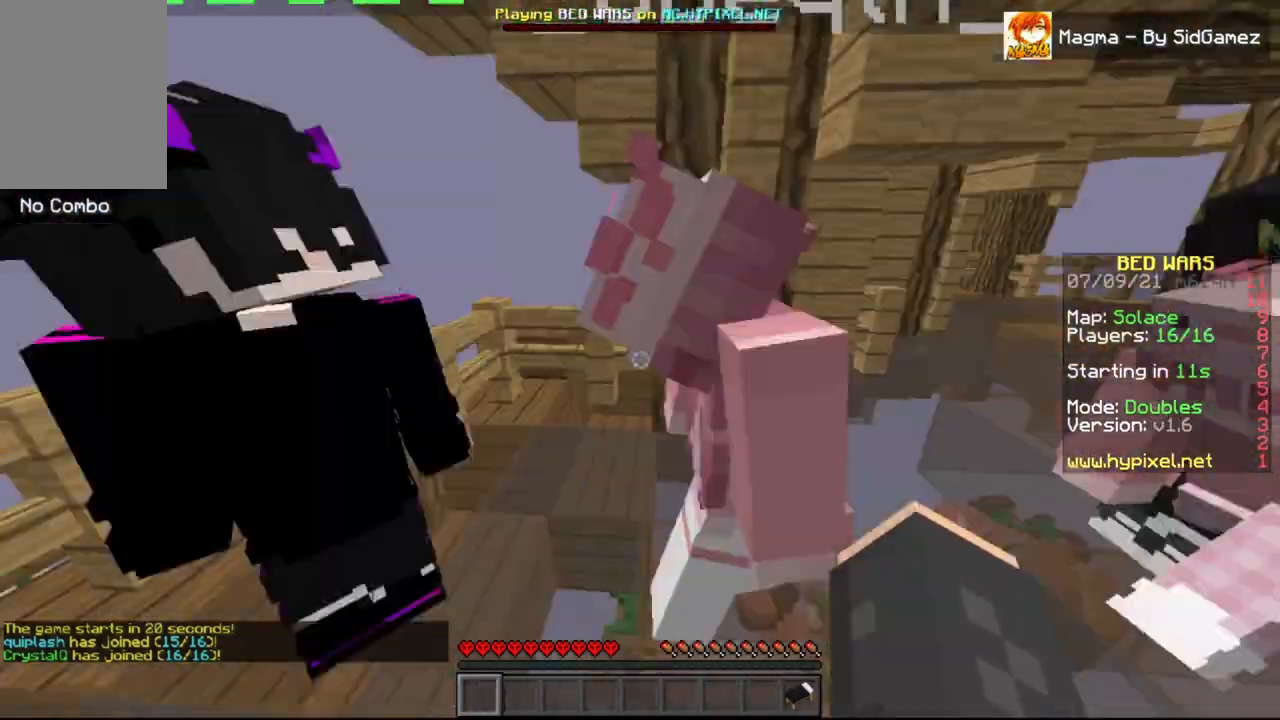
{"keys": ["s"], "mouse": [], "events": [[83, "s", "down"], [208, "a", "up"]]}
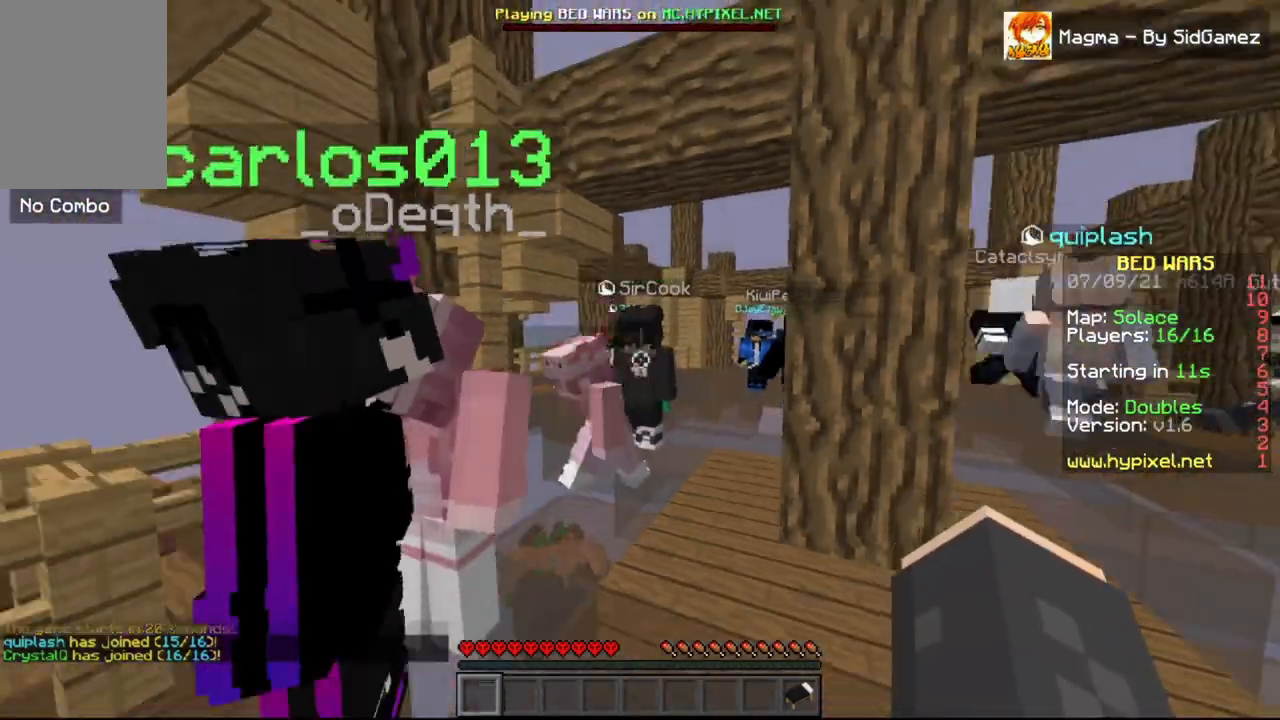
{"keys": ["d", "s"], "mouse": [], "events": [[125, "d", "down"]]}
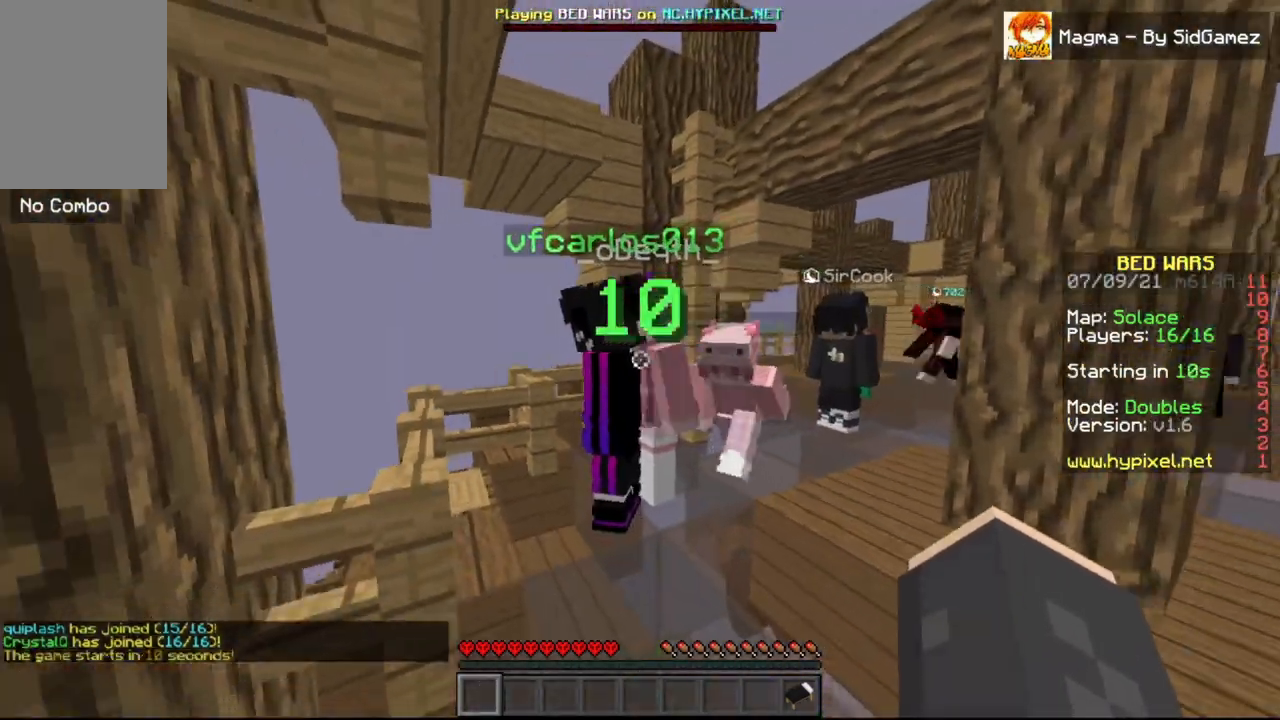
{"keys": [], "mouse": [], "events": [[208, "d", "up"], [500, "s", "up"]]}
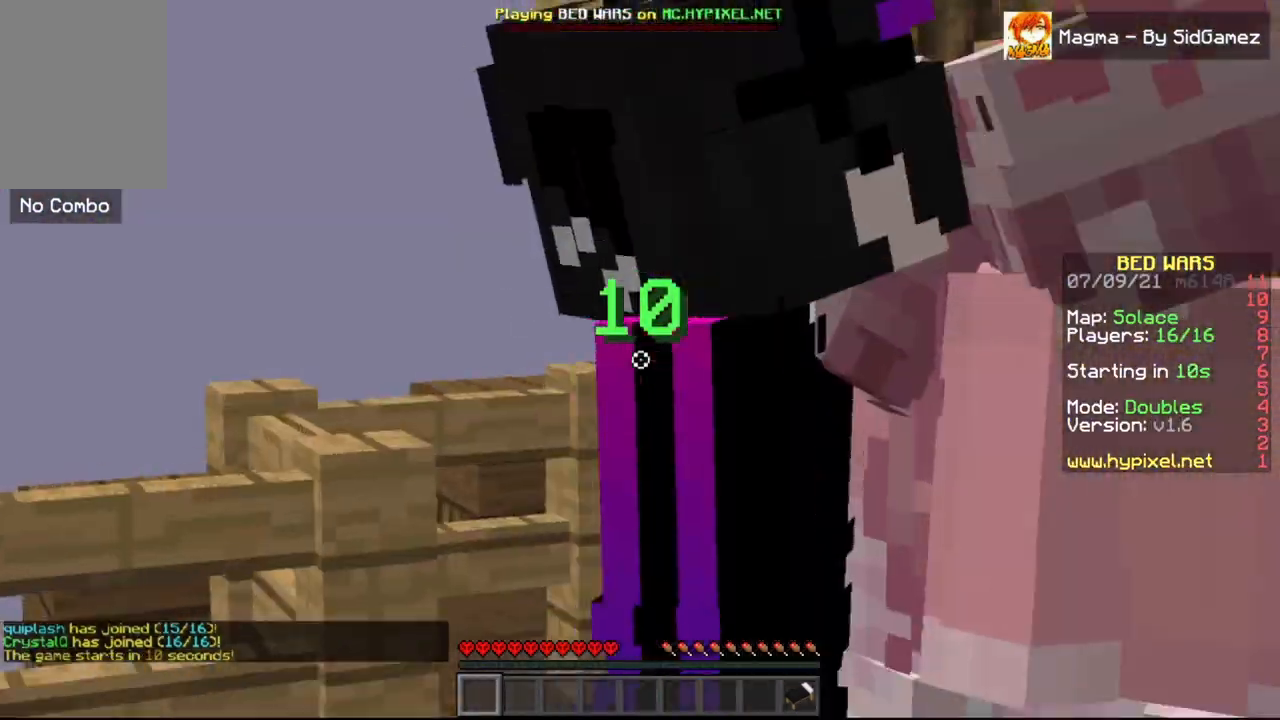
{"keys": [], "mouse": [], "events": []}
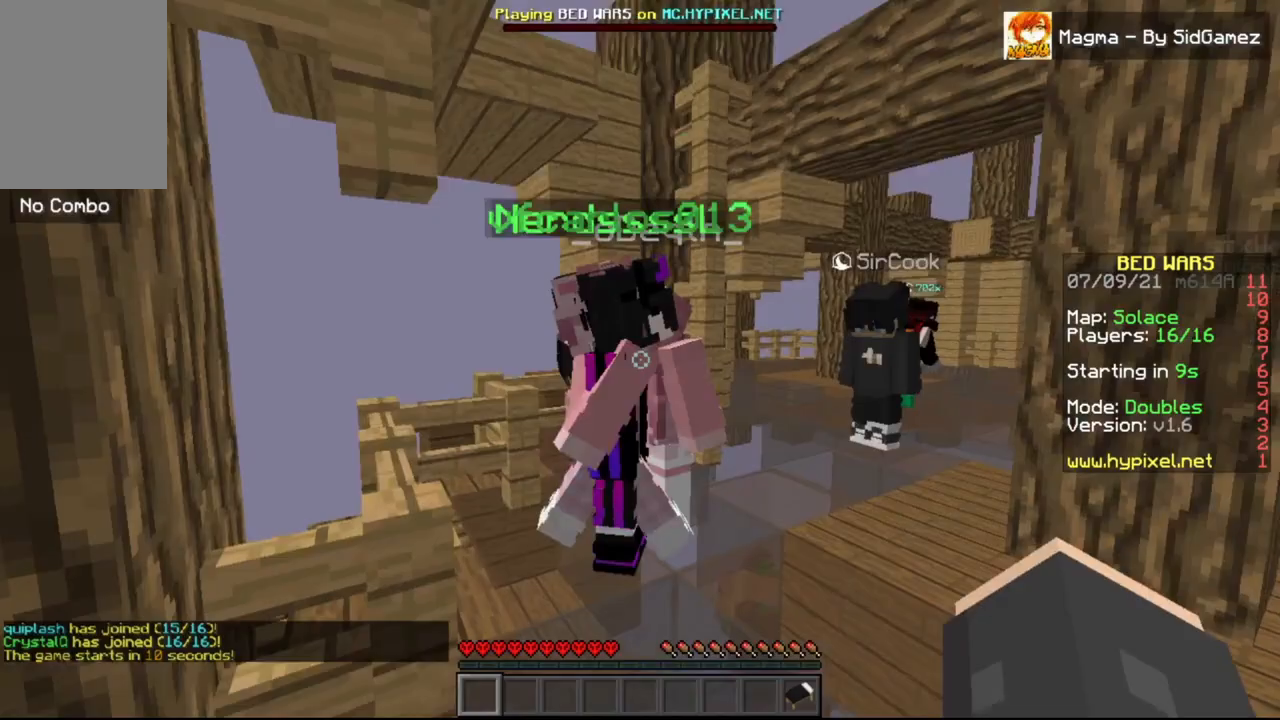
{"keys": ["d", "w"], "mouse": [], "events": [[42, "d", "down"], [250, "w", "down"]]}
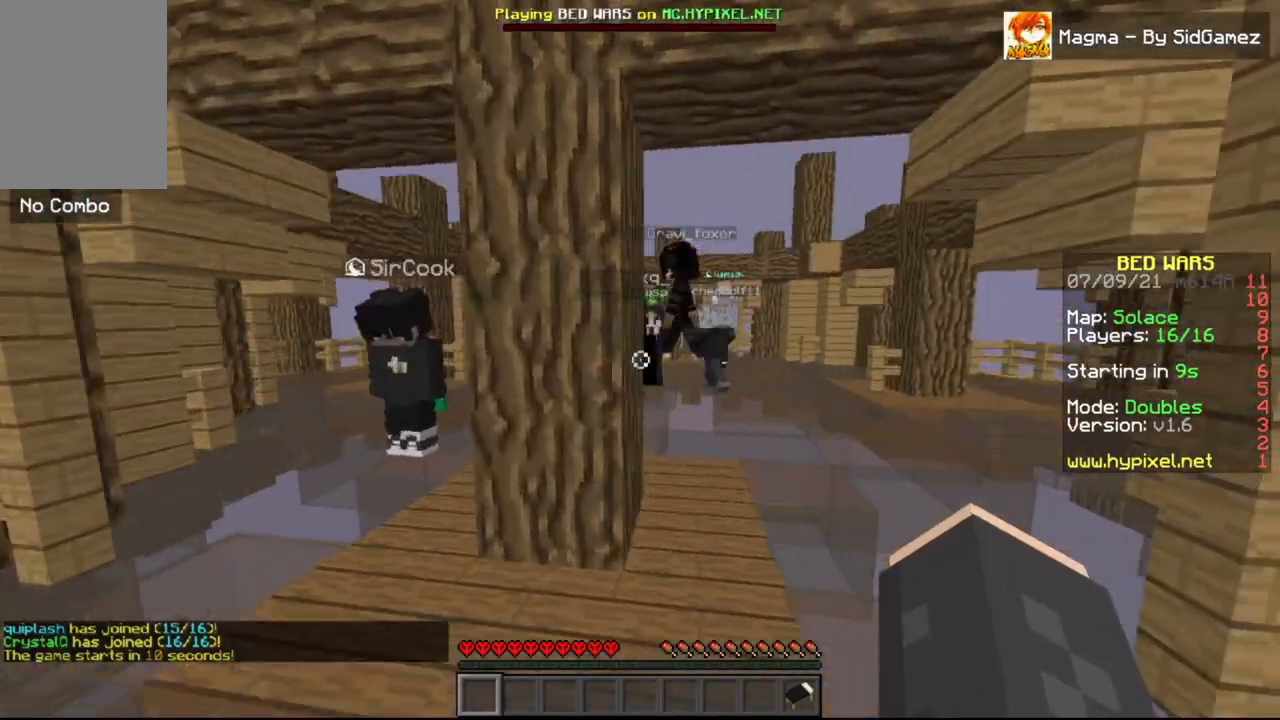
{"keys": ["s"], "mouse": [], "events": [[83, "d", "up"], [83, "s", "down"], [83, "w", "up"]]}
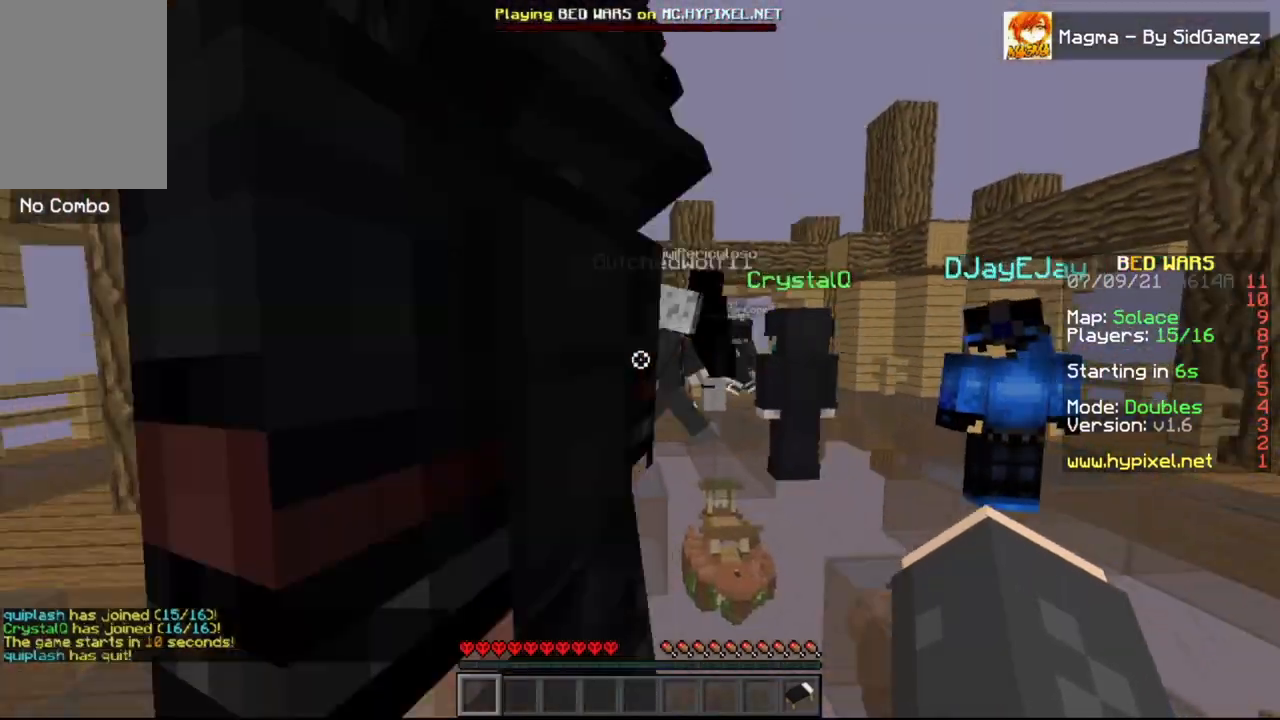
{"keys": ["s"], "mouse": [], "events": []}
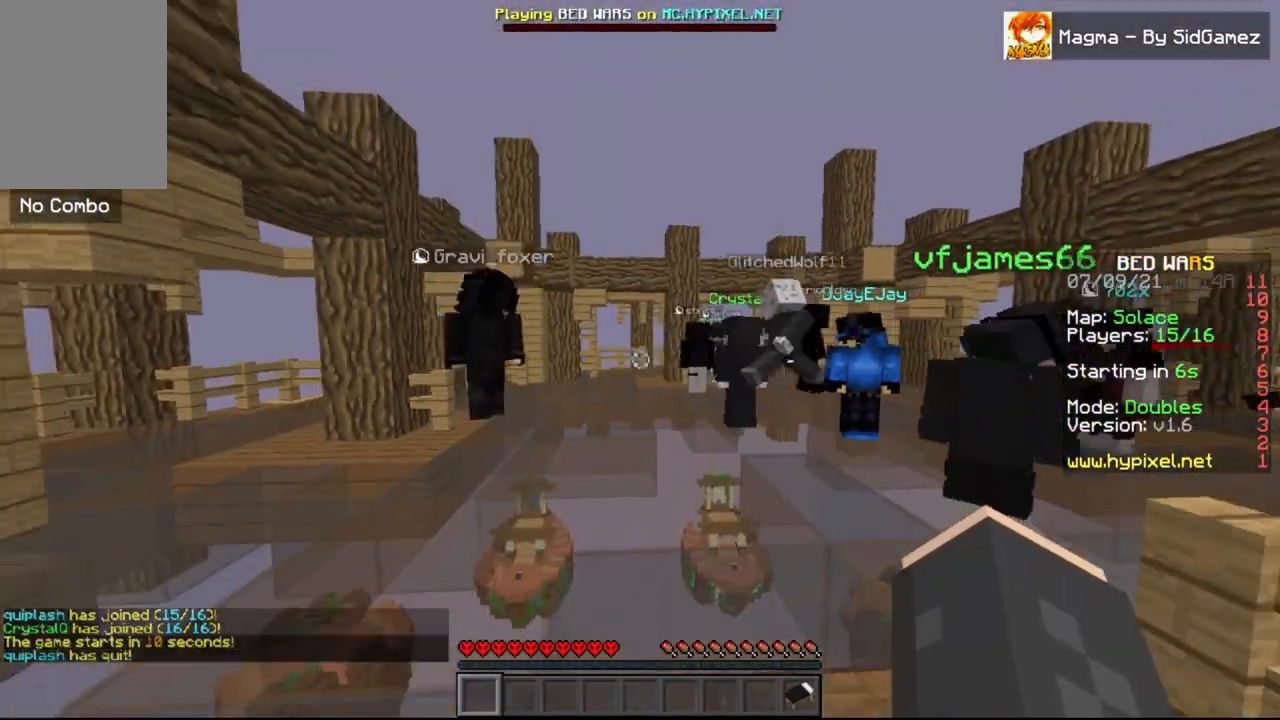
{"keys": ["s"], "mouse": [], "events": []}
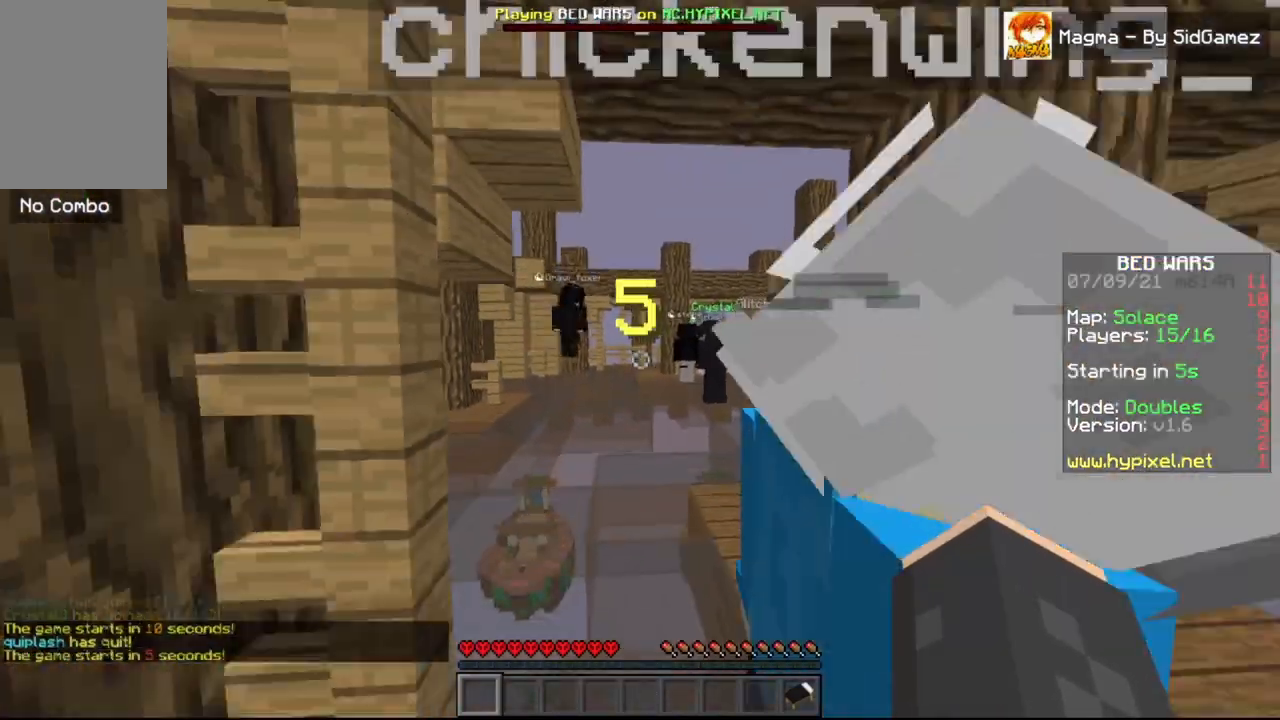
{"keys": ["s"], "mouse": [], "events": []}
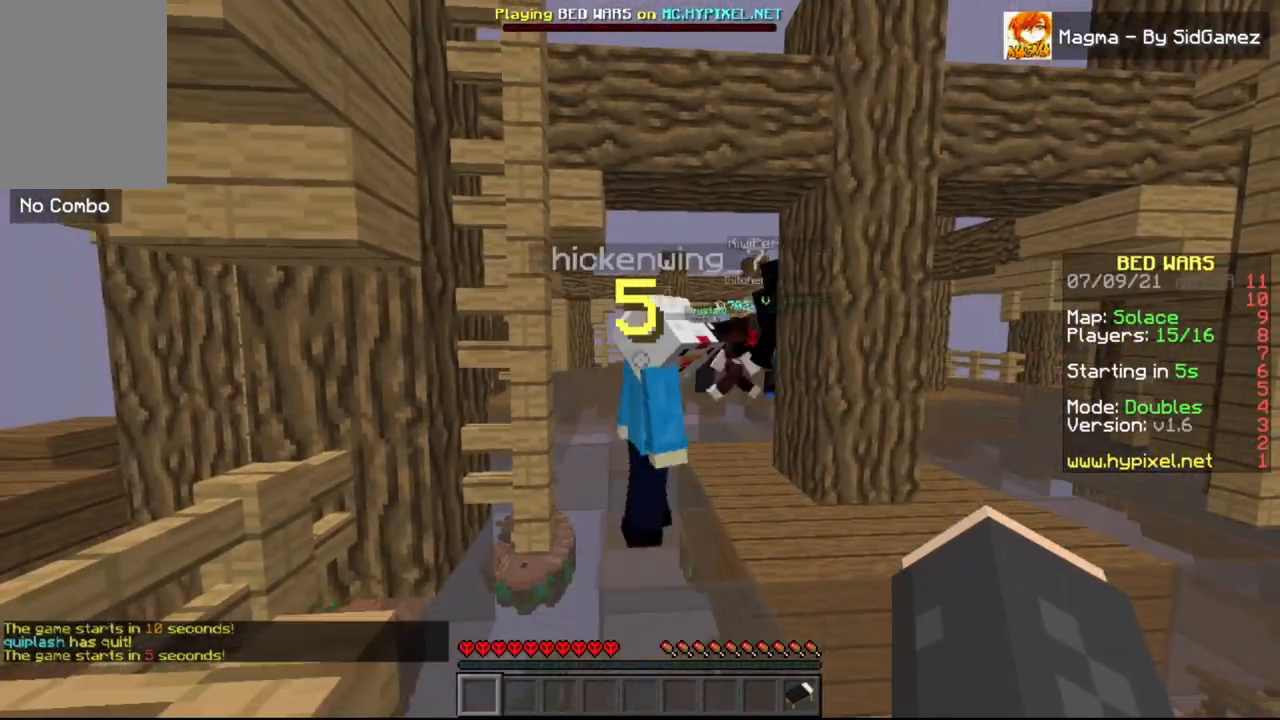
{"keys": ["s"], "mouse": [], "events": []}
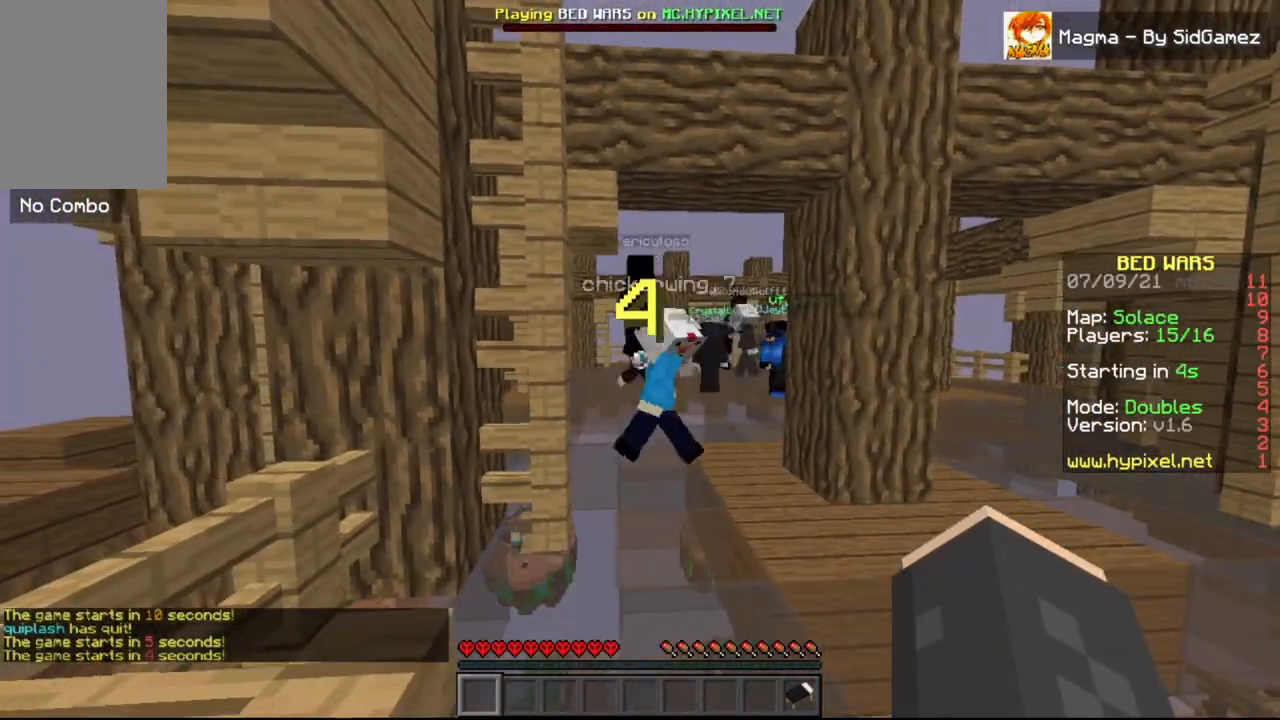
{"keys": ["s"], "mouse": [], "events": []}
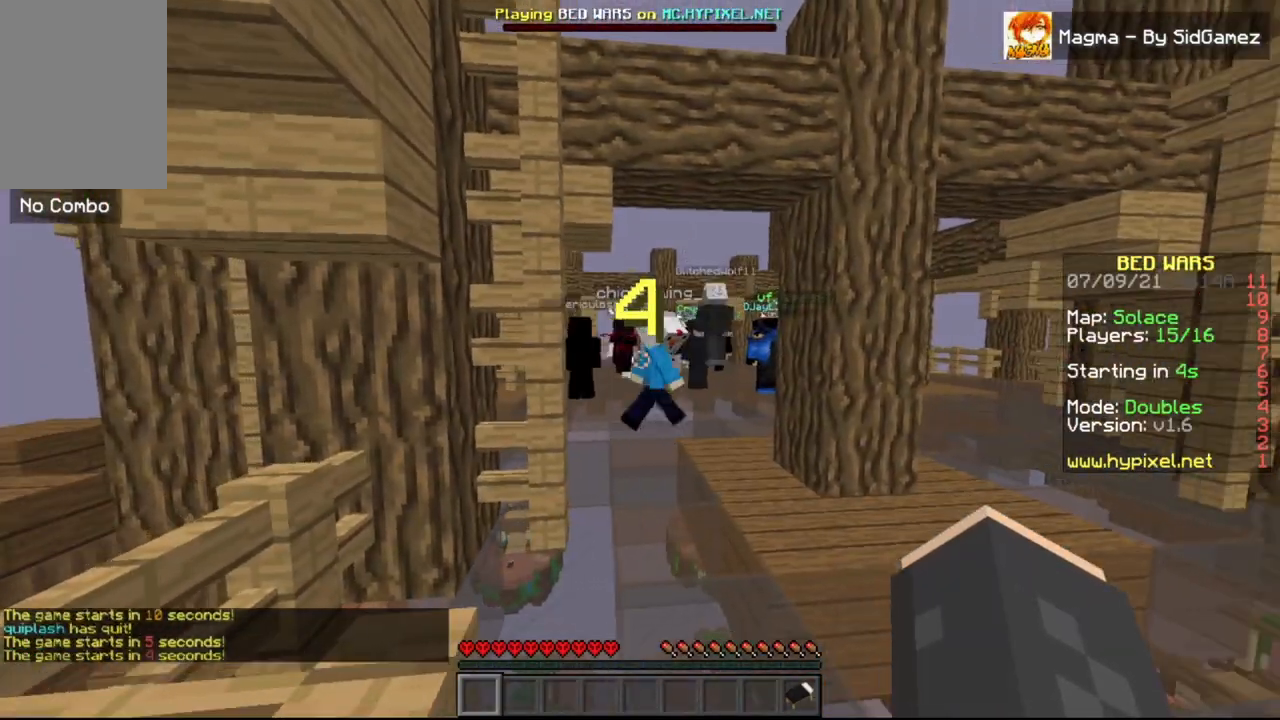
{"keys": ["s"], "mouse": [], "events": []}
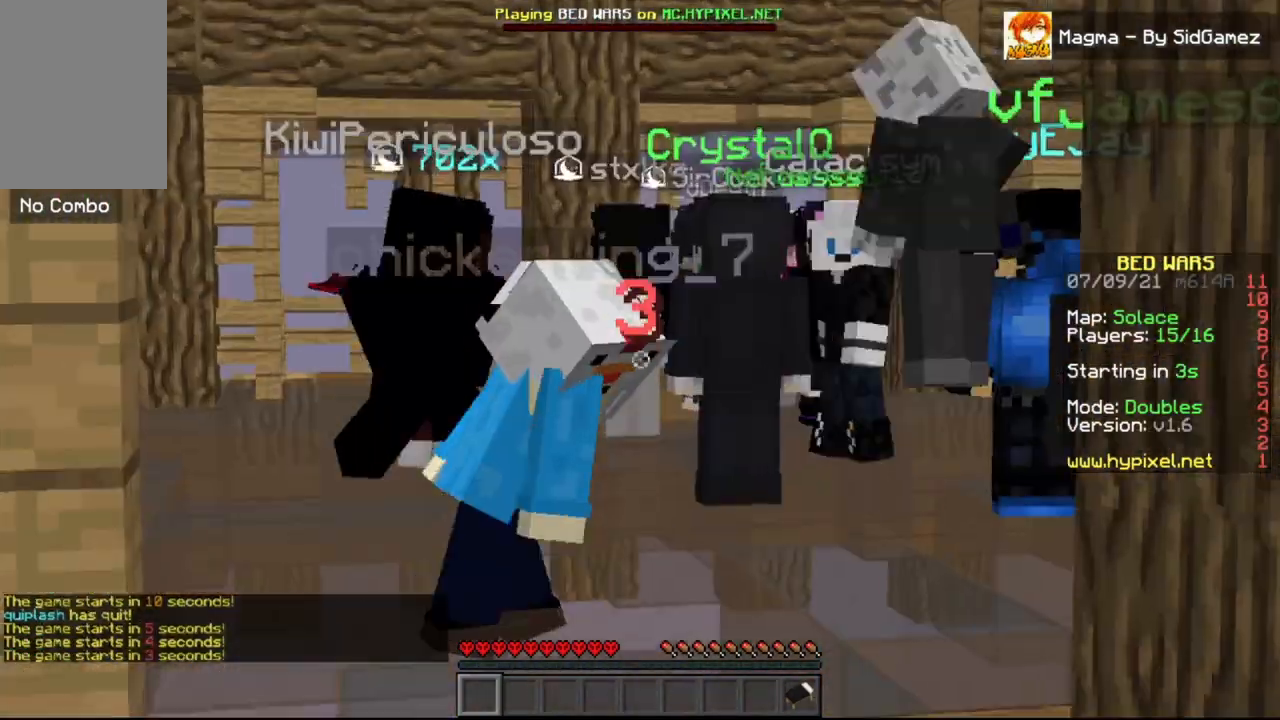
{"keys": ["s"], "mouse": [], "events": []}
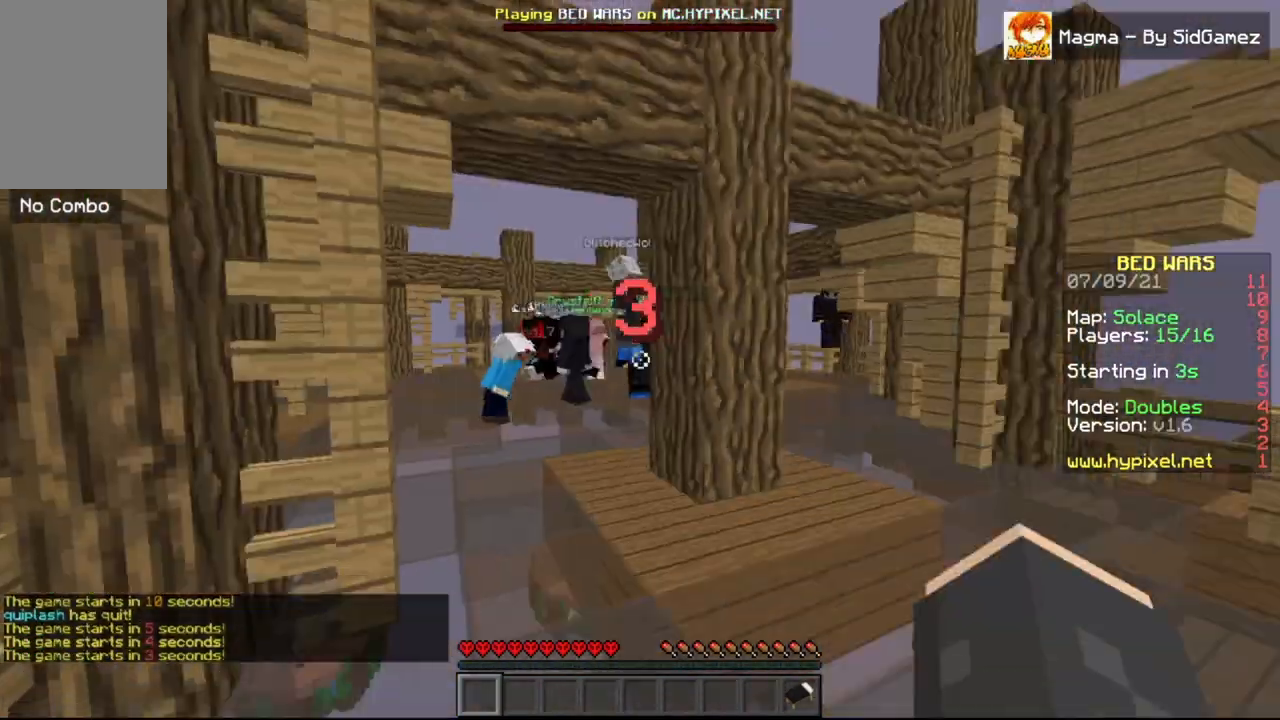
{"keys": ["s"], "mouse": [], "events": []}
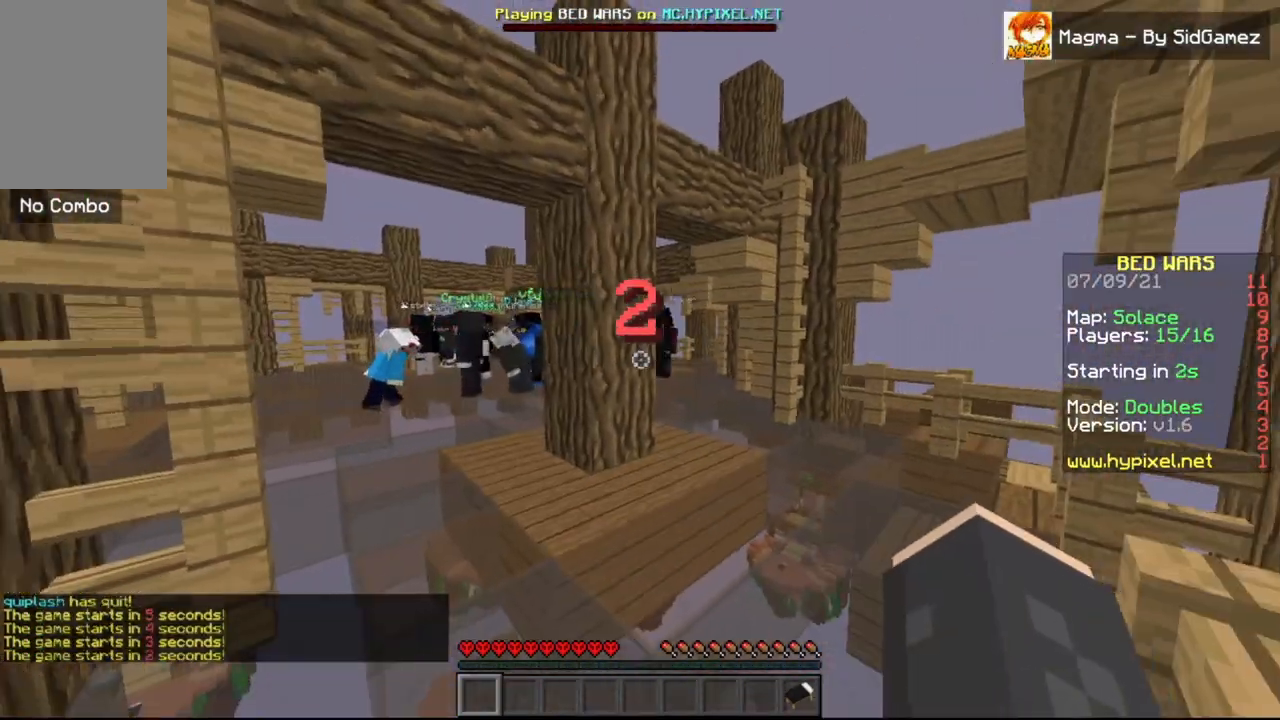
{"keys": ["s"], "mouse": [], "events": []}
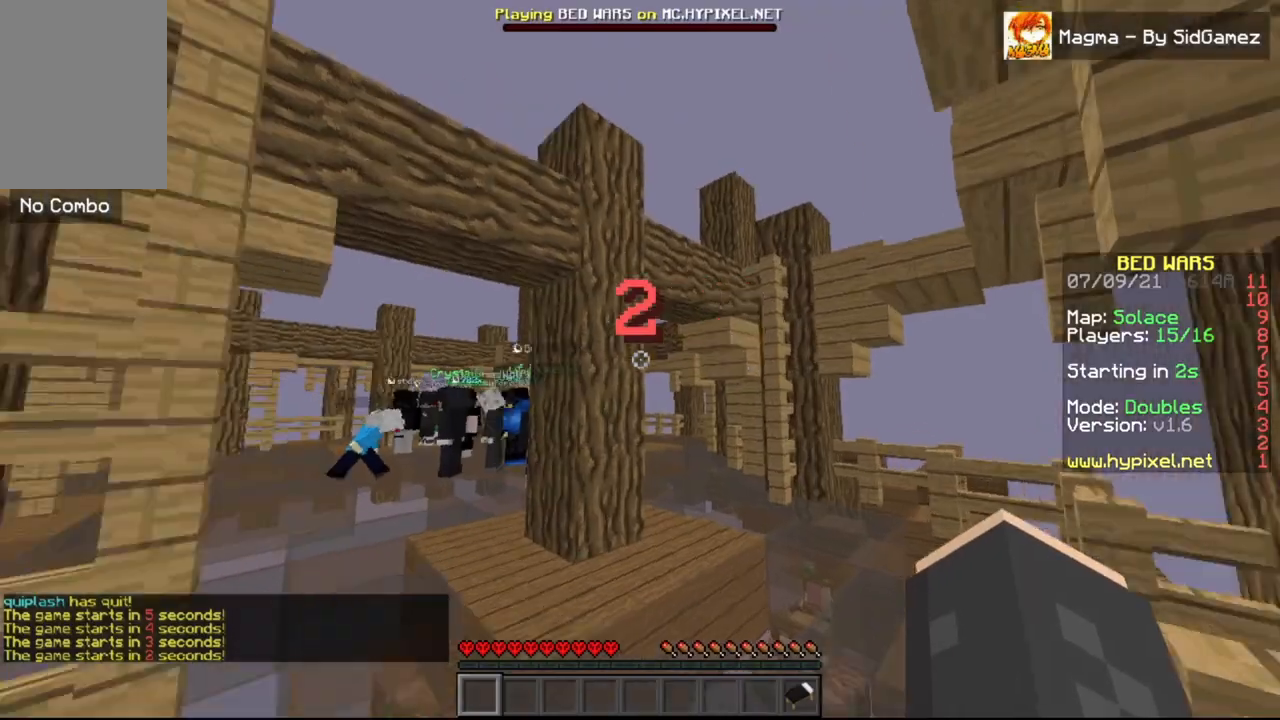
{"keys": ["a", "w"], "mouse": [], "events": [[458, "a", "down"], [458, "s", "up"], [458, "w", "down"]]}
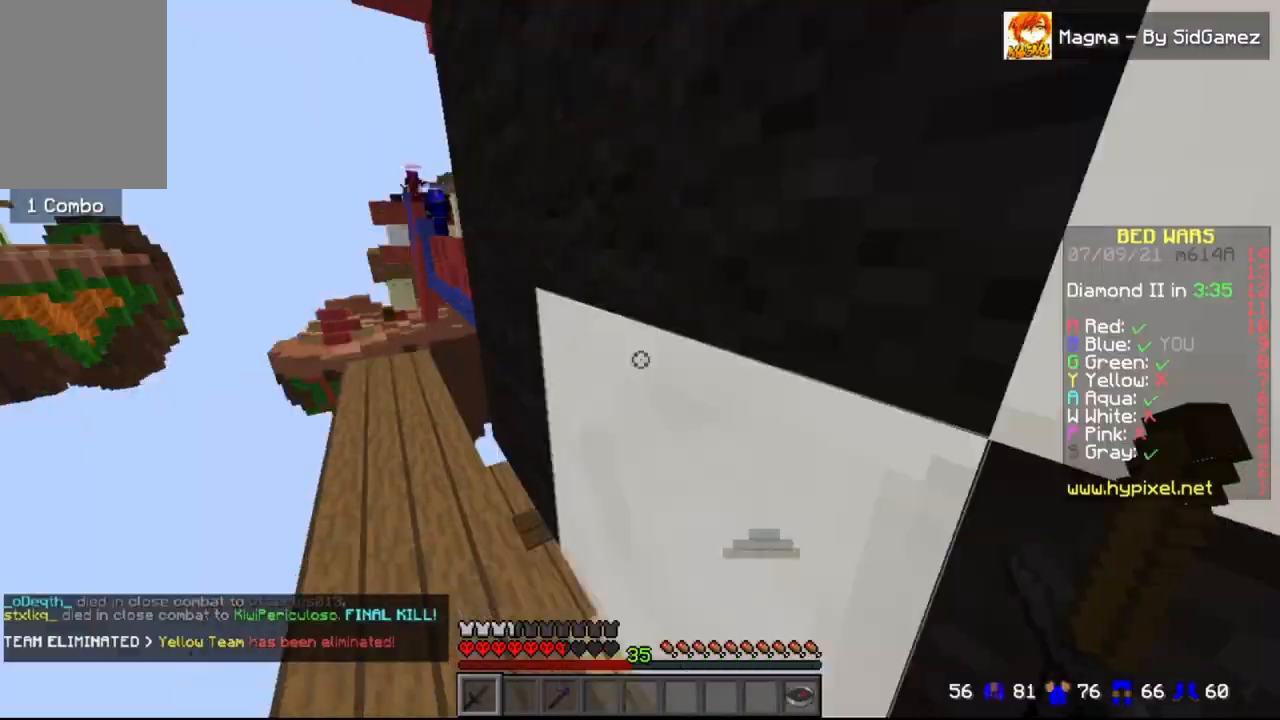
{"keys": ["a", "w"], "mouse": [], "events": []}
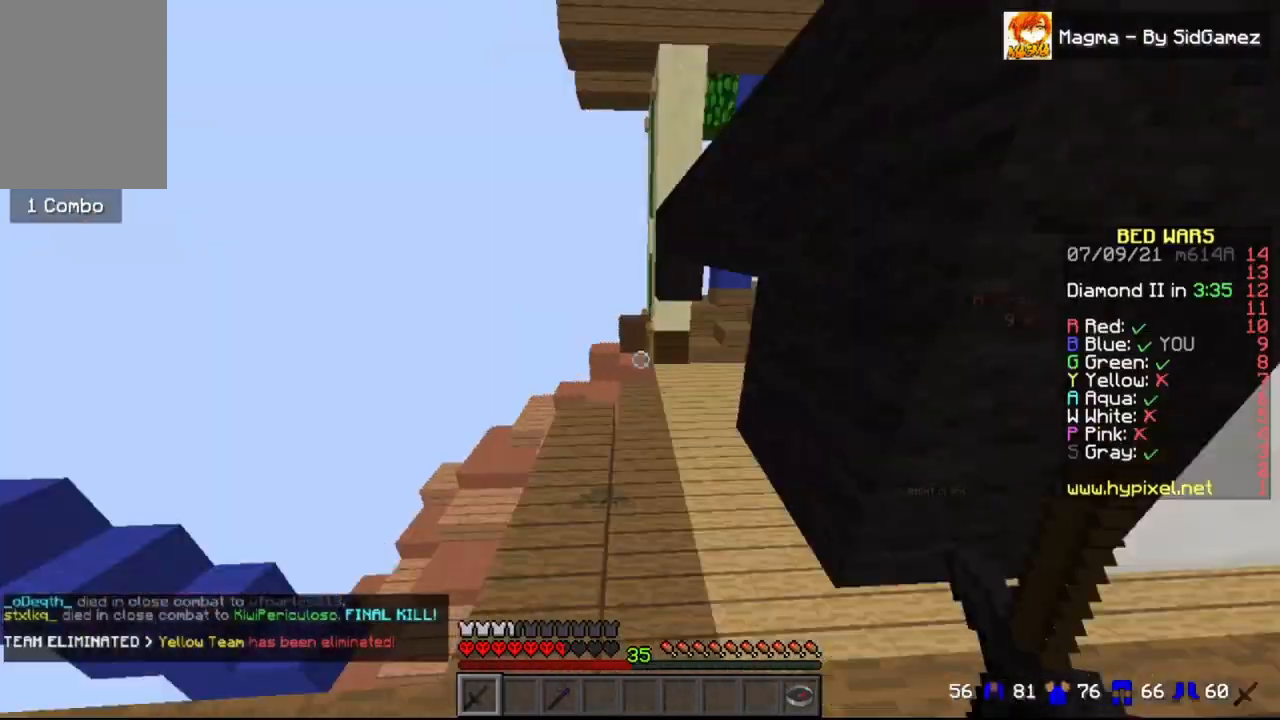
{"keys": ["w"], "mouse": [], "events": [[83, "space", "down"], [125, "a", "up"], [250, "a", "down"], [333, "space", "up"], [458, "a", "up"]]}